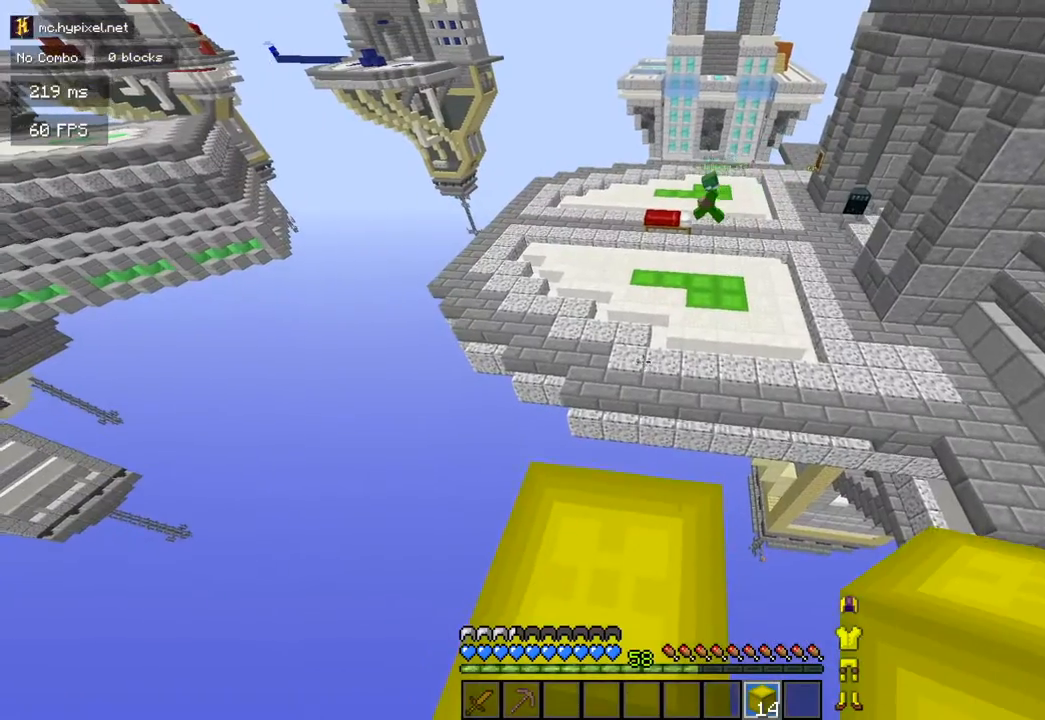
Gameplay with keyboard and mouse; each line is a JSON object with the keys and mouse buttons held at the frame after it. "events" lists presses ("down") and releases ("up") of "a", "d", "s", "space", "w", "mouse_left" and "mouse_right" between this image and that frame as [ms after this image, input, new state], when the widget could be followed in between. "mouse_left", "mouse_right" = the "left", "right" buttons of the "mouse" list. No other keys are recorded. Fast repeated clicks can show as one long hold. Mouse movement is not recorded.
{"keys": ["w"], "mouse": [], "events": [[67, "w", "down"], [251, "space", "down"], [451, "space", "up"]]}
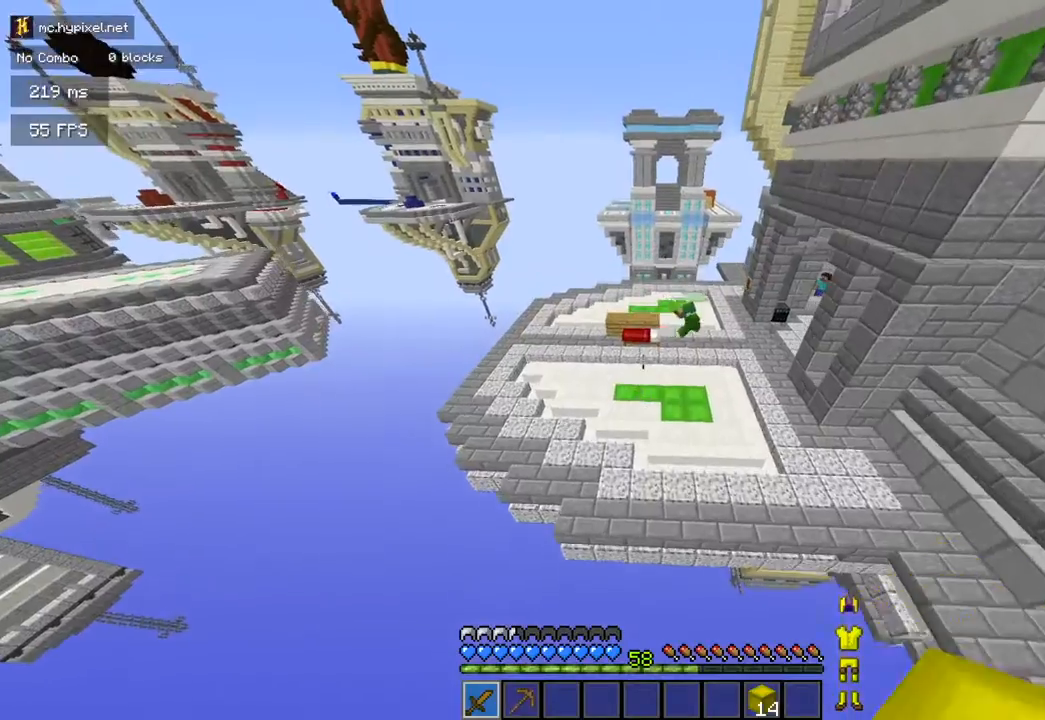
{"keys": ["w"], "mouse": [], "events": []}
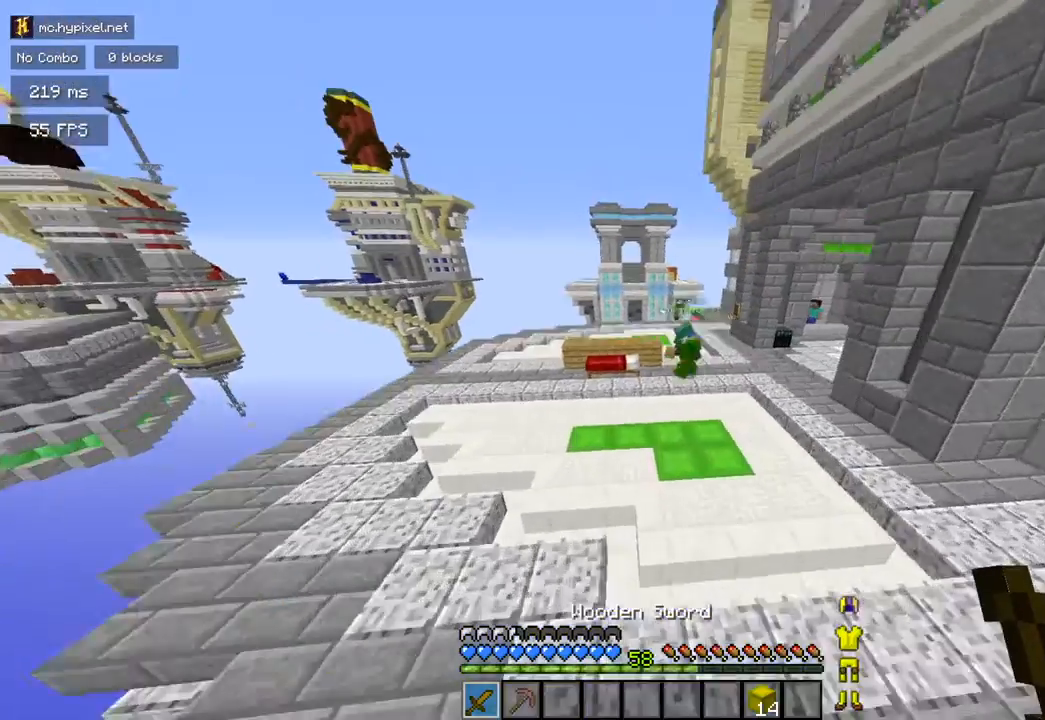
{"keys": ["w"], "mouse": [], "events": []}
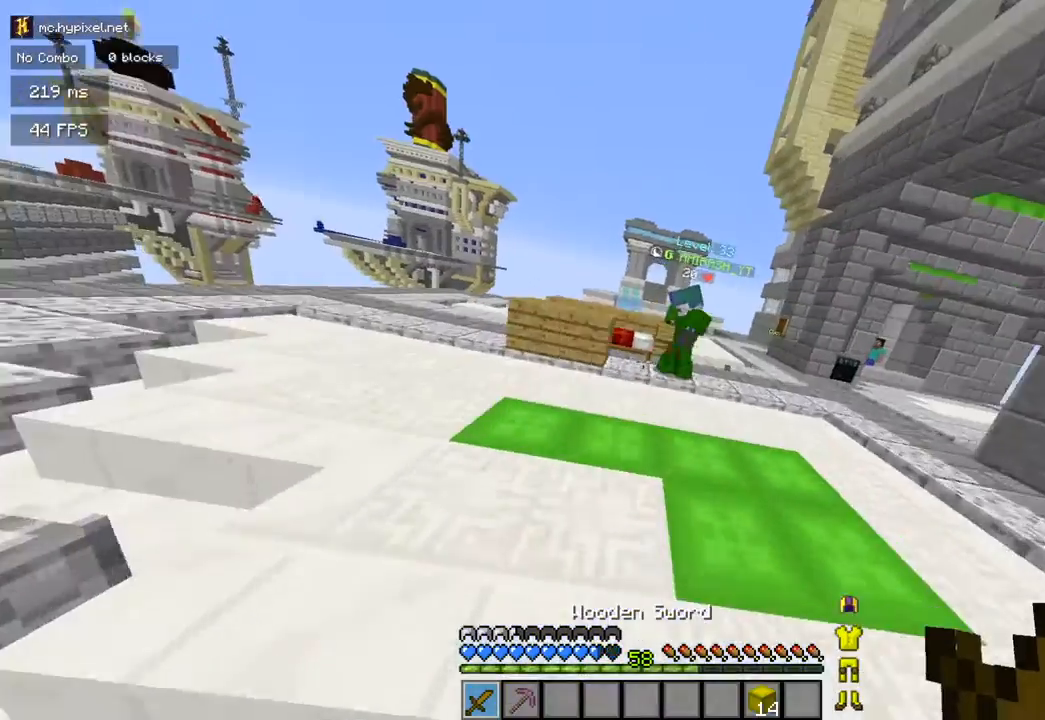
{"keys": ["d", "w"], "mouse": [], "events": [[384, "d", "down"]]}
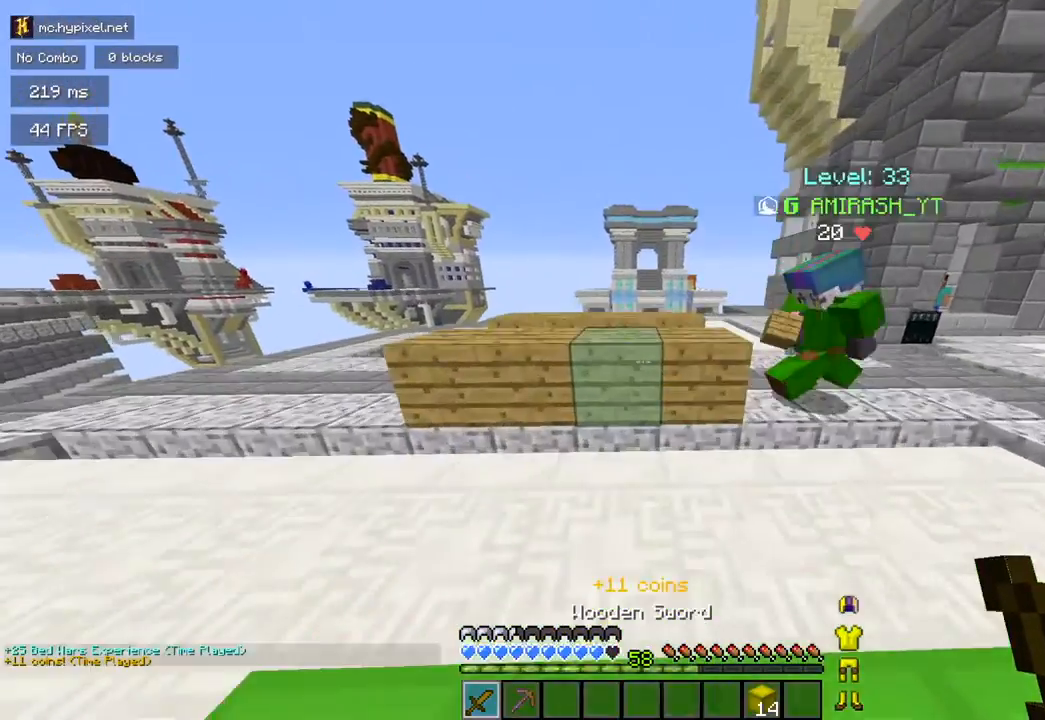
{"keys": [], "mouse": [], "events": [[100, "space", "down"], [167, "d", "up"], [217, "a", "down"], [351, "space", "up"], [484, "a", "up"], [484, "w", "up"]]}
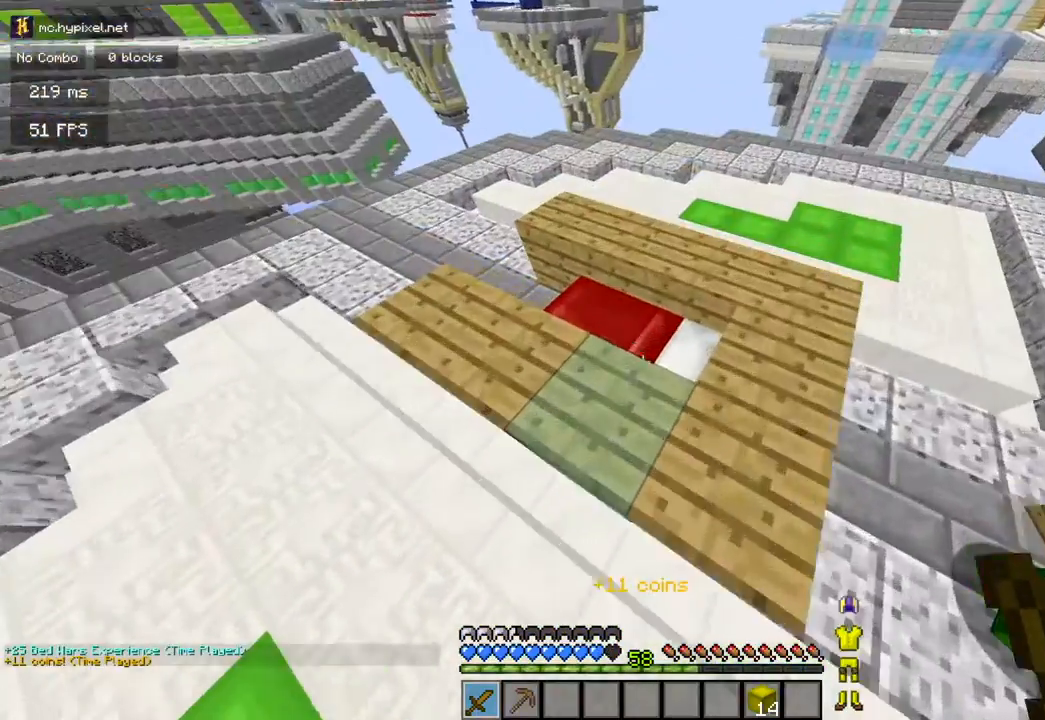
{"keys": [], "mouse": ["left"], "events": [[167, "mouse_left", "down"]]}
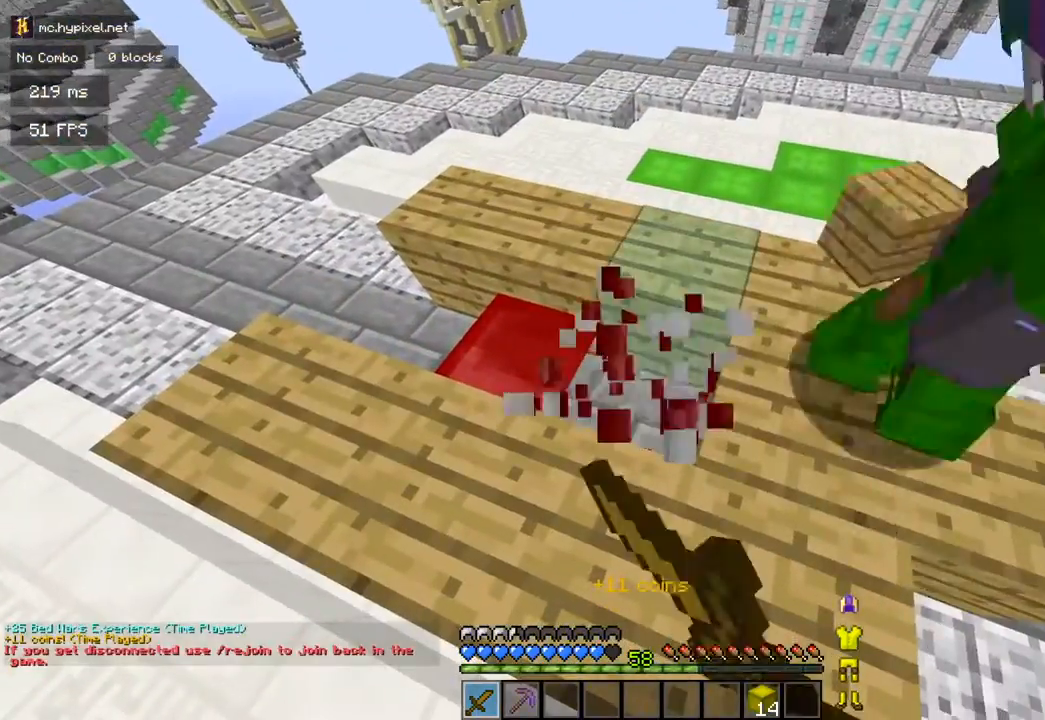
{"keys": [], "mouse": [], "events": [[267, "mouse_left", "up"], [267, "w", "down"], [468, "w", "up"]]}
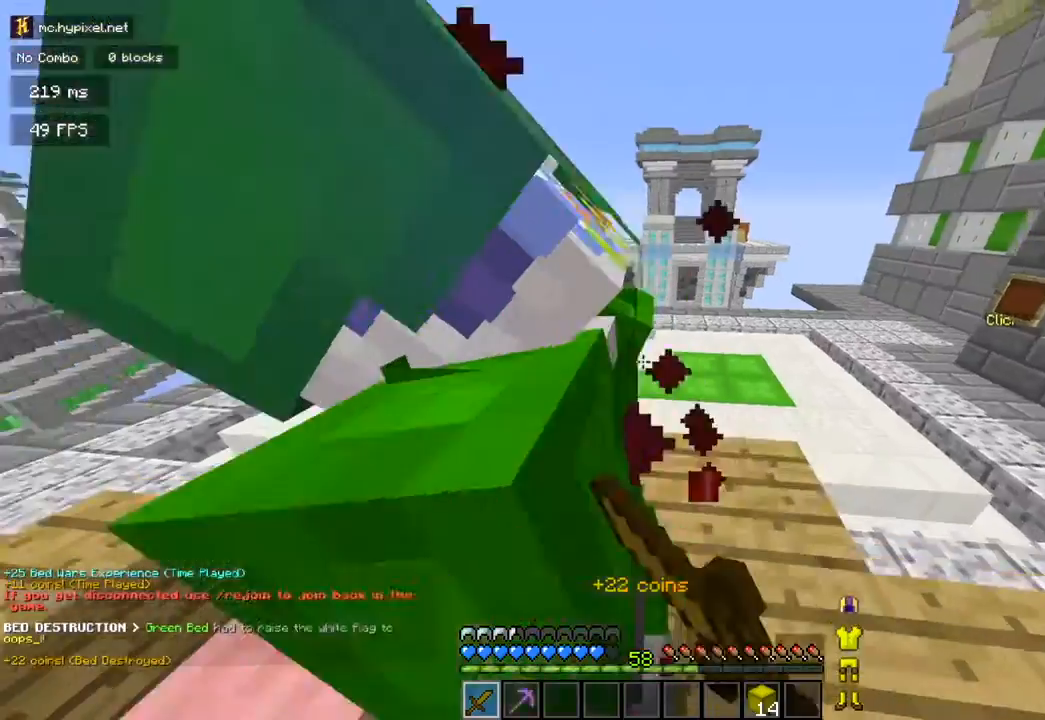
{"keys": ["w"], "mouse": ["left"], "events": [[50, "mouse_left", "down"], [467, "w", "down"]]}
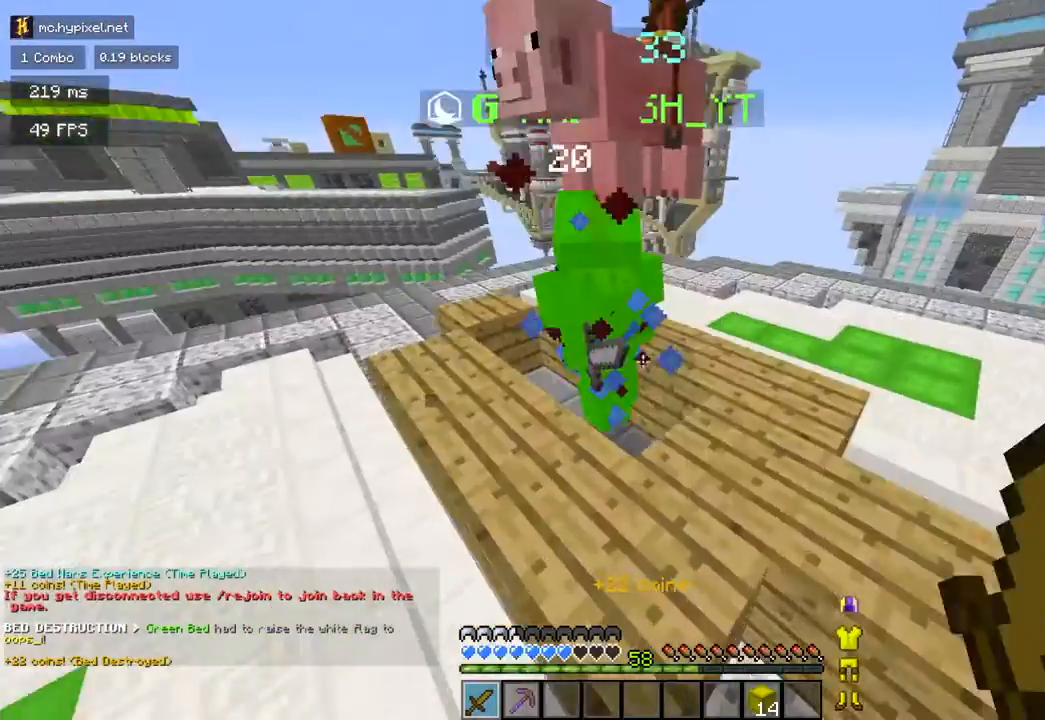
{"keys": ["w"], "mouse": [], "events": [[184, "mouse_left", "up"], [417, "w", "up"], [484, "w", "down"]]}
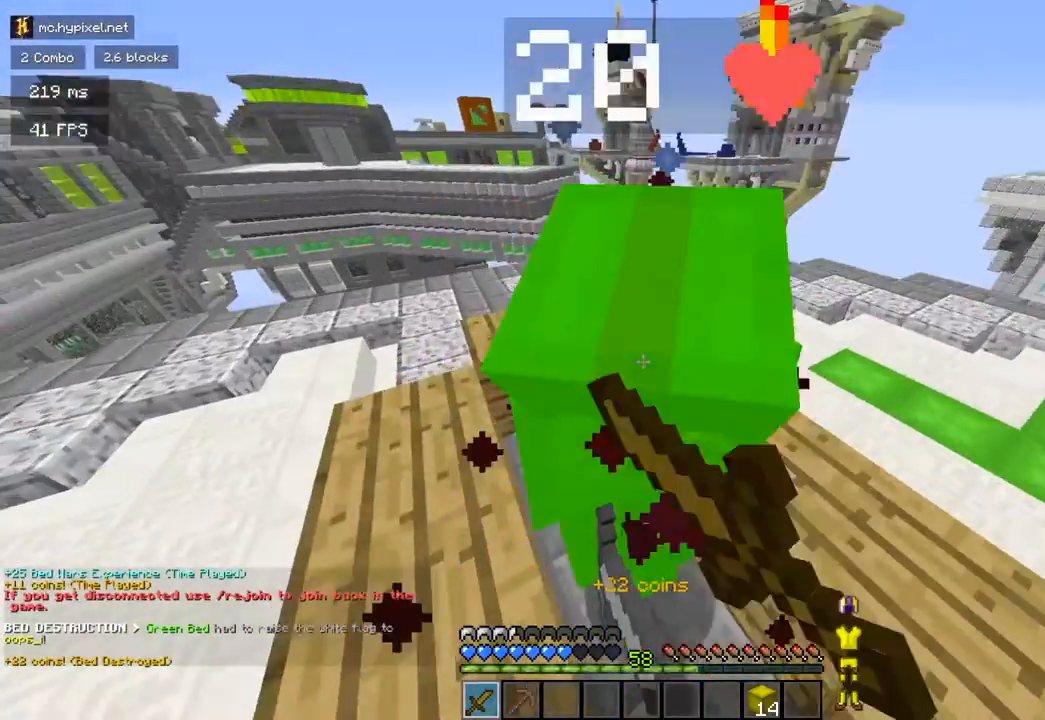
{"keys": [], "mouse": ["left"], "events": [[67, "mouse_left", "down"], [217, "w", "up"]]}
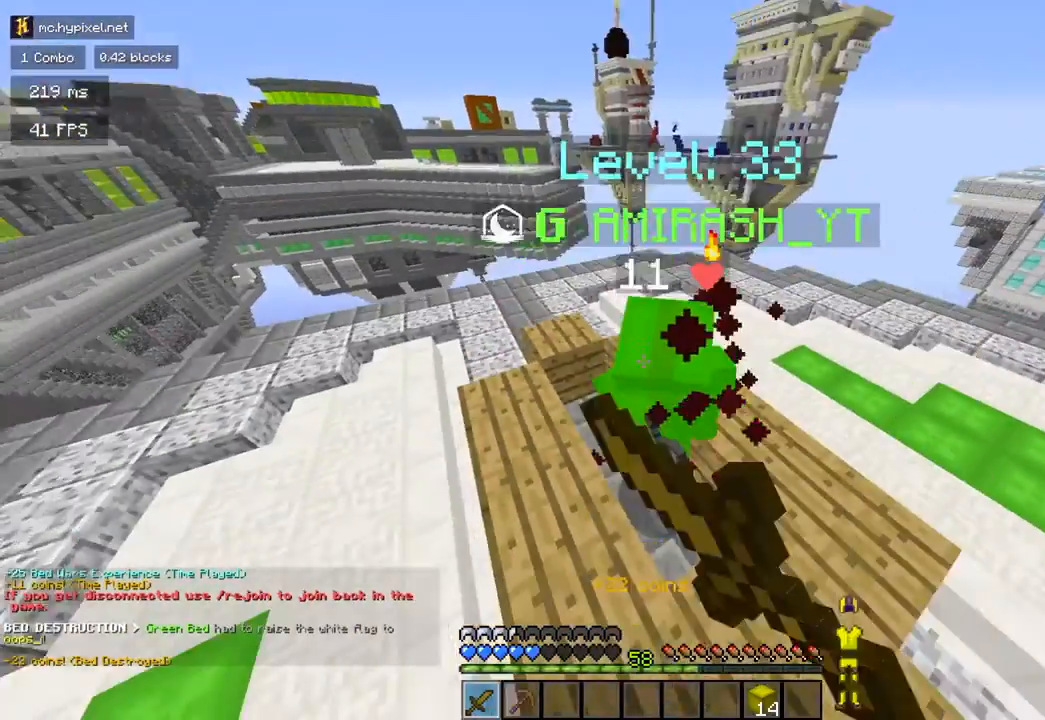
{"keys": ["space", "w"], "mouse": ["left"], "events": [[17, "w", "down"], [267, "space", "down"]]}
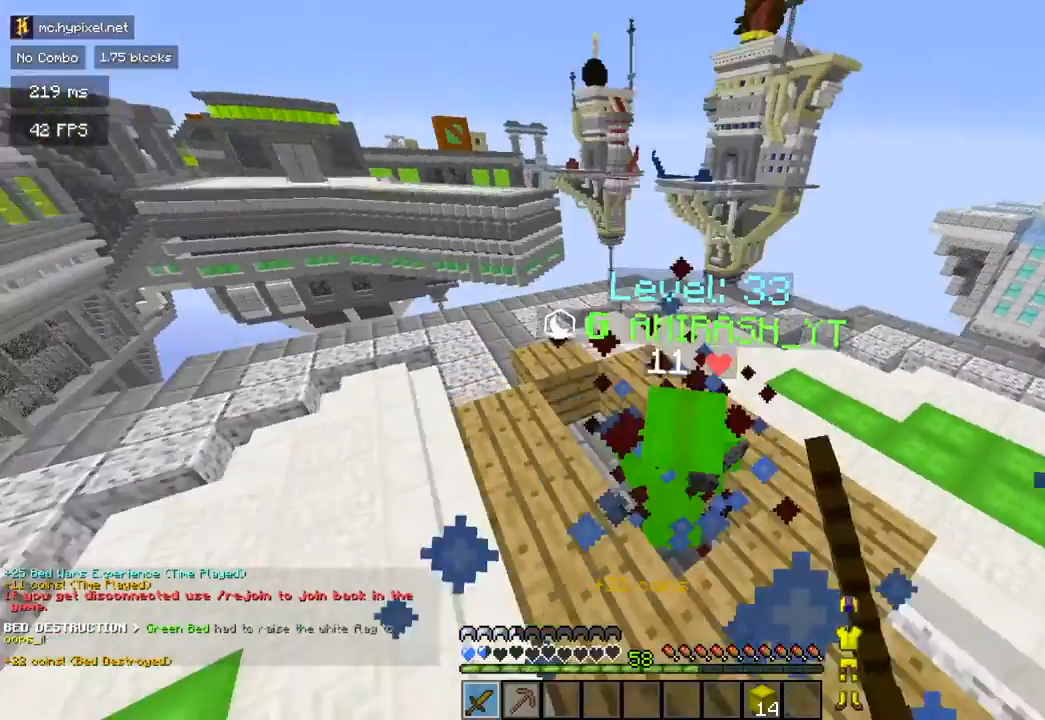
{"keys": [], "mouse": [], "events": [[17, "space", "up"], [17, "w", "up"], [100, "w", "down"], [334, "mouse_left", "up"], [417, "mouse_left", "down"], [417, "w", "up"], [484, "mouse_left", "up"]]}
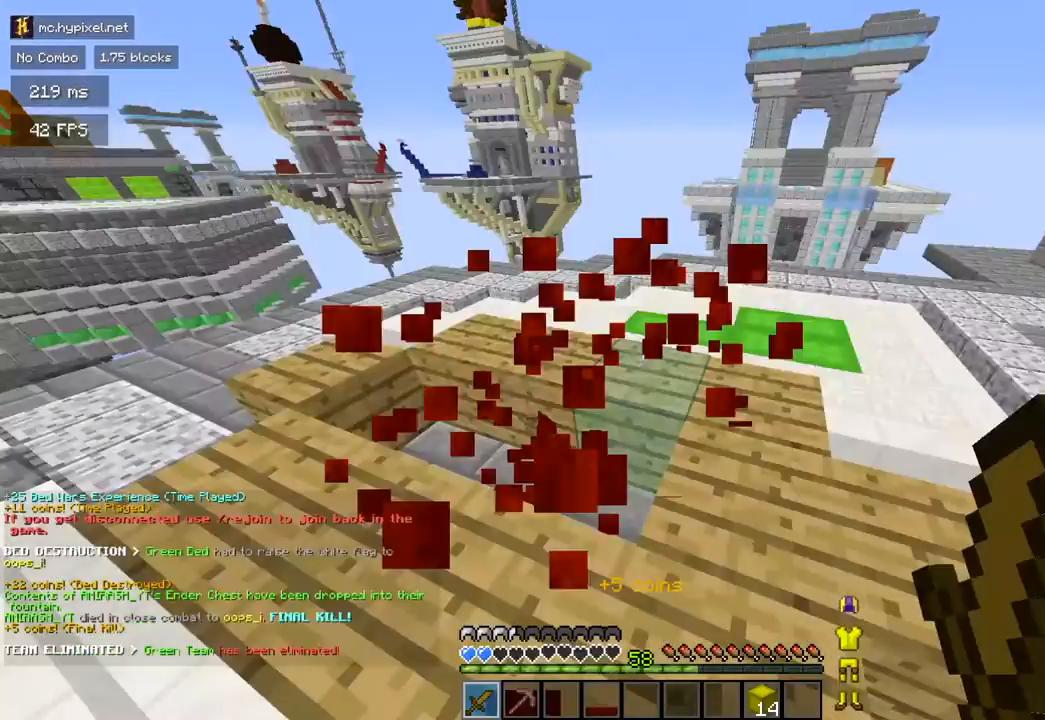
{"keys": ["w"], "mouse": [], "events": [[50, "w", "down"]]}
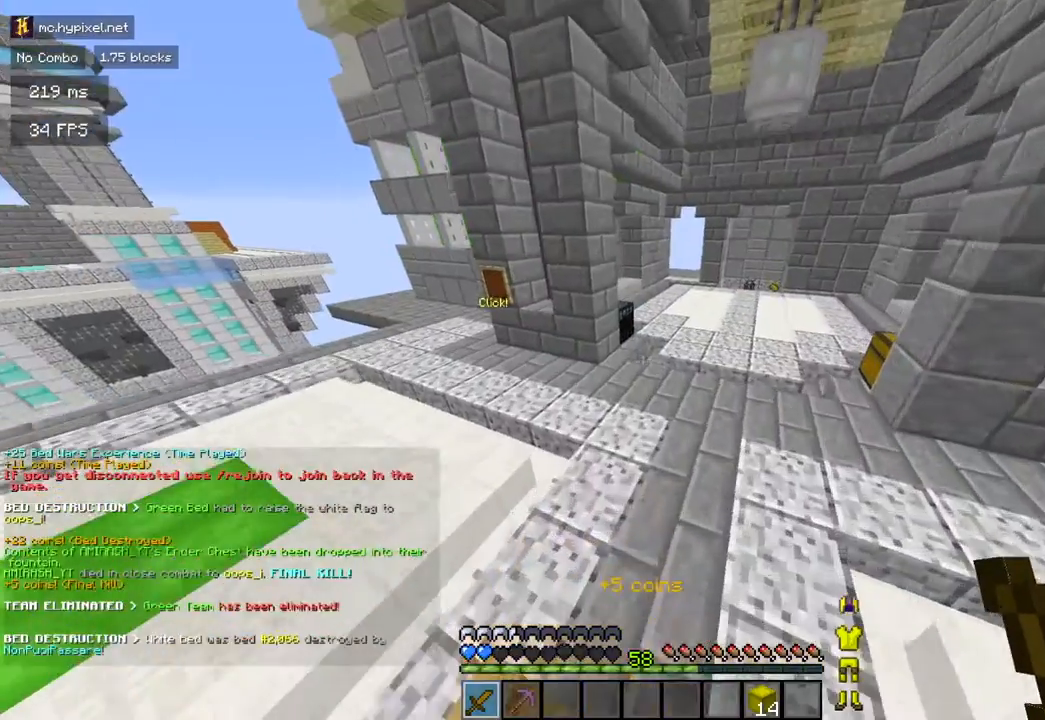
{"keys": ["w"], "mouse": [], "events": []}
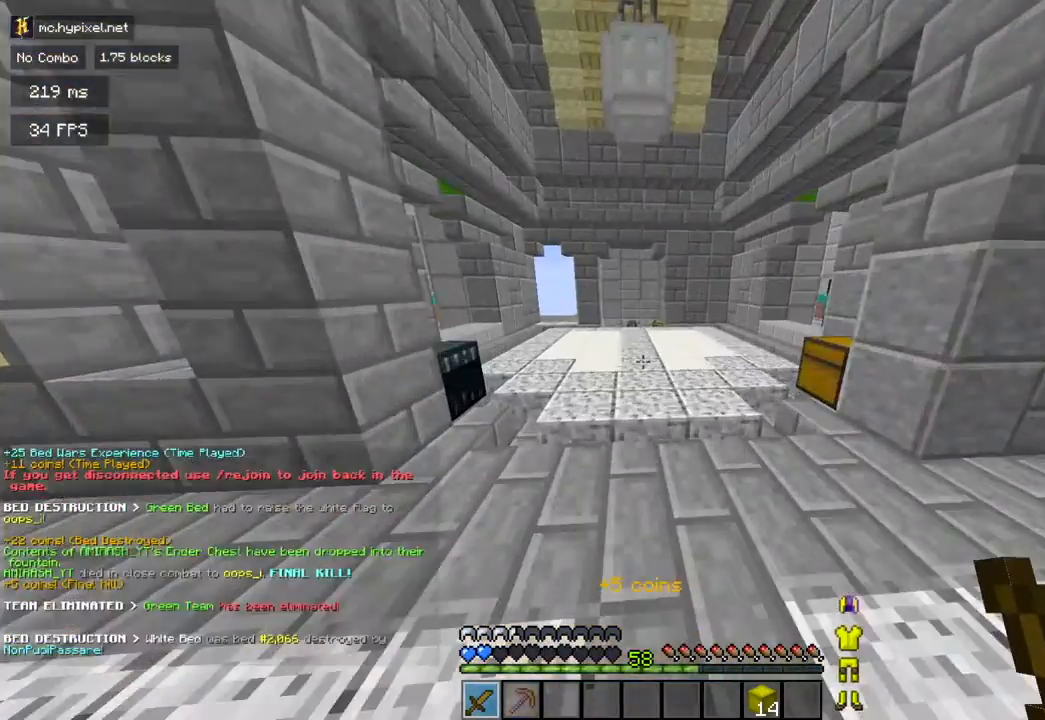
{"keys": ["w"], "mouse": [], "events": [[17, "space", "down"], [134, "space", "up"]]}
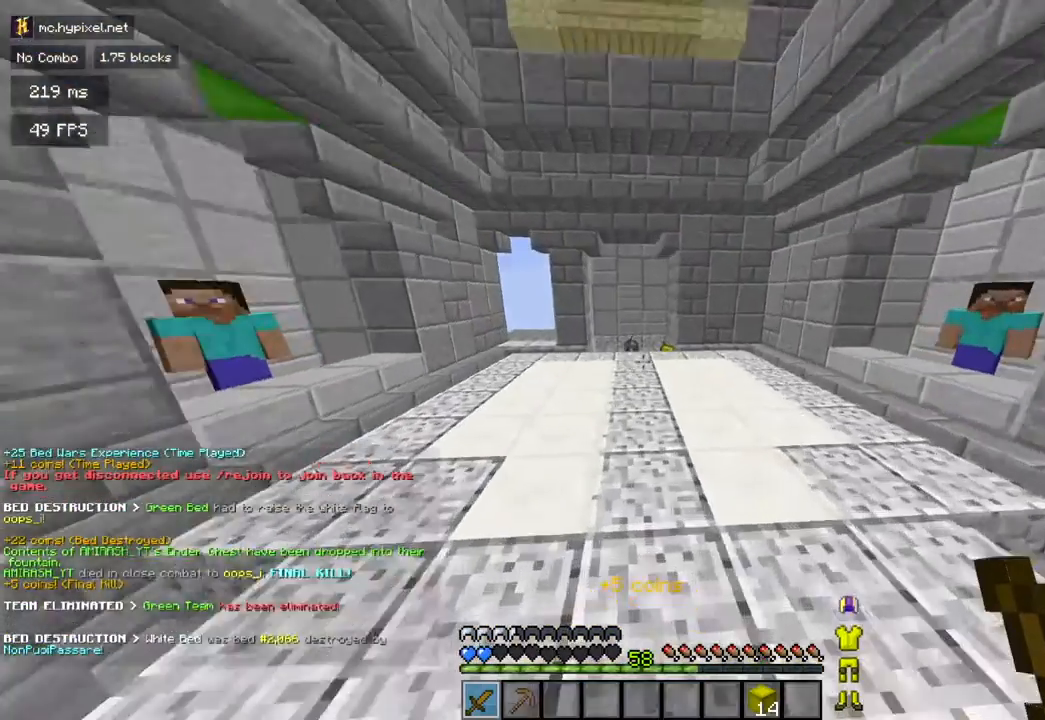
{"keys": ["w"], "mouse": [], "events": [[67, "space", "down"], [300, "space", "up"]]}
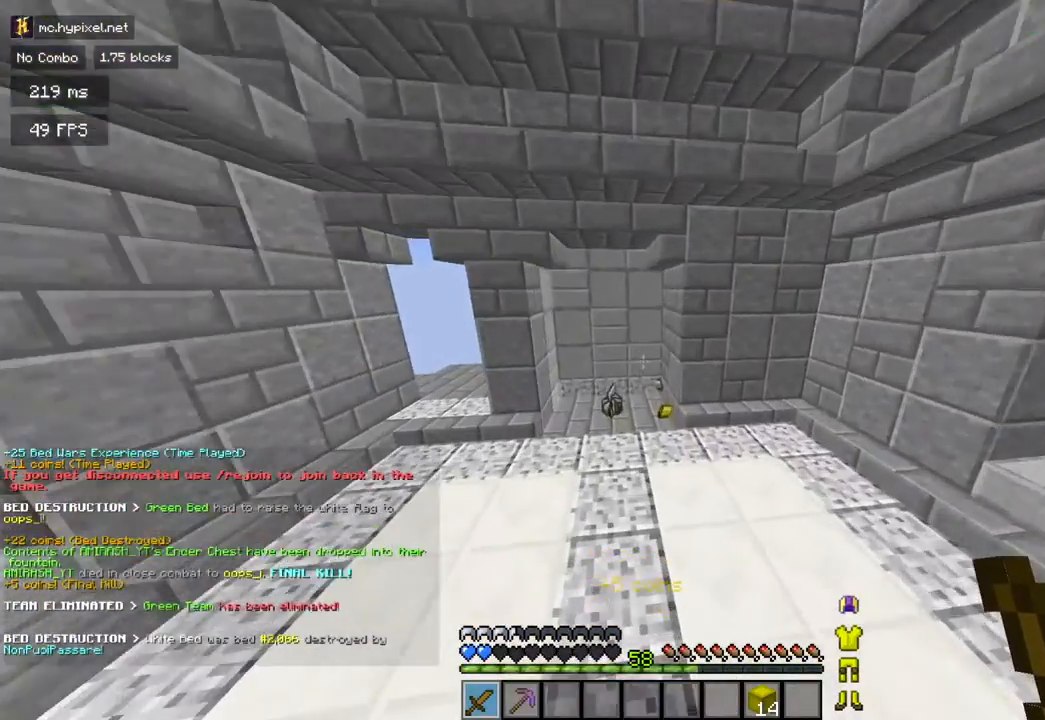
{"keys": ["w"], "mouse": [], "events": []}
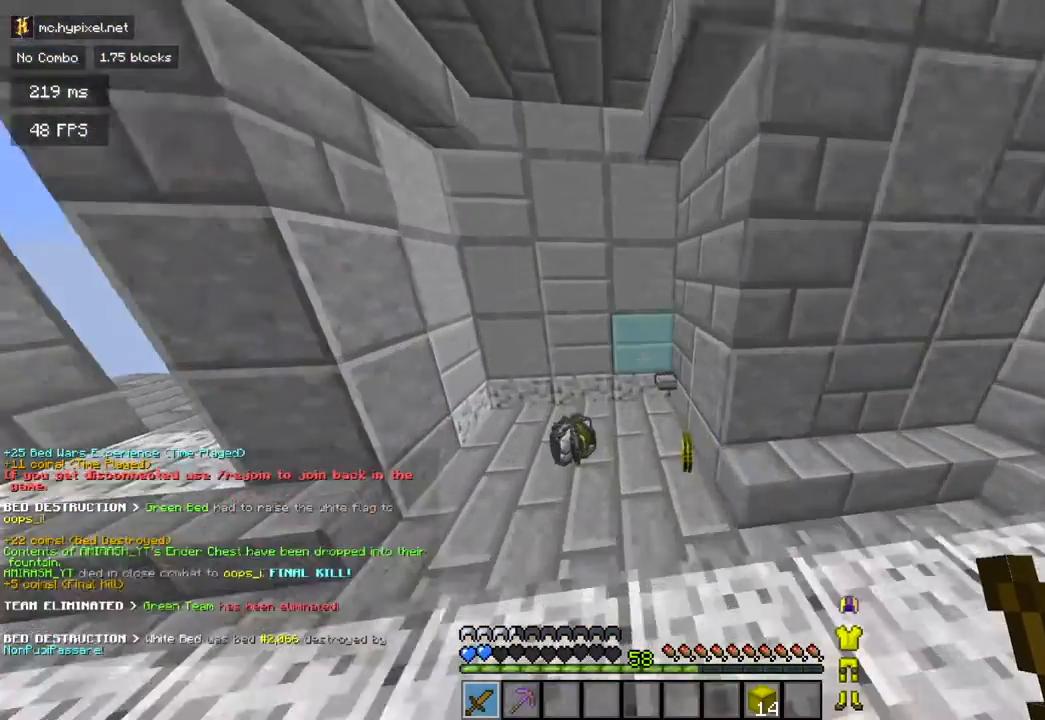
{"keys": ["a", "w"], "mouse": [], "events": [[367, "a", "down"]]}
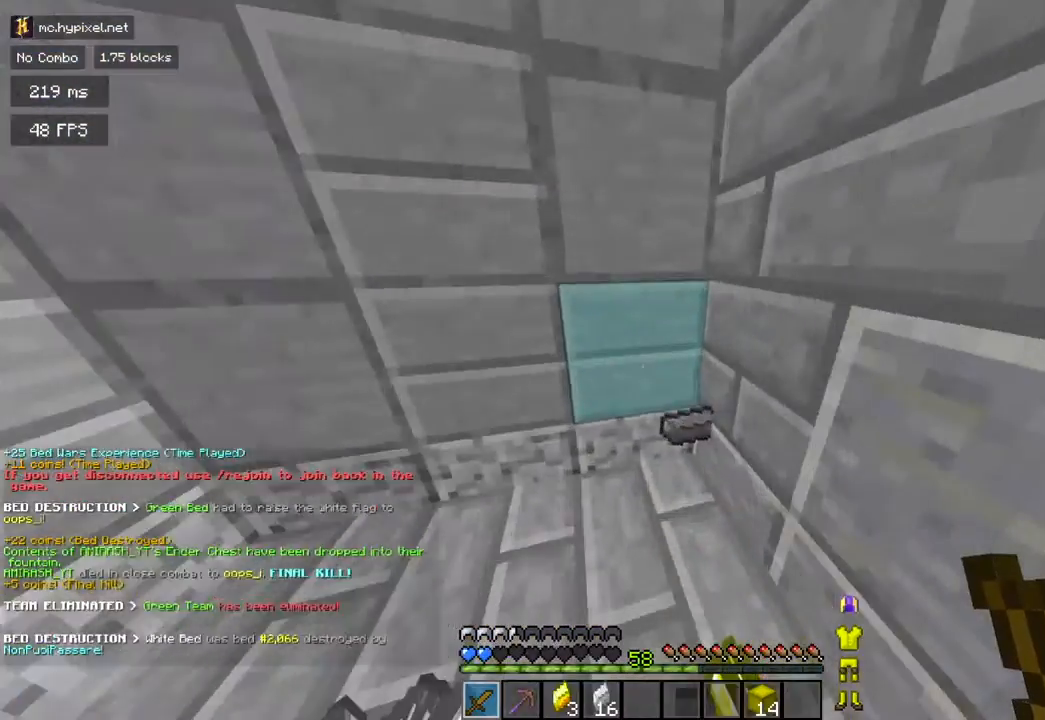
{"keys": ["d", "w"], "mouse": [], "events": [[101, "a", "up"], [484, "d", "down"]]}
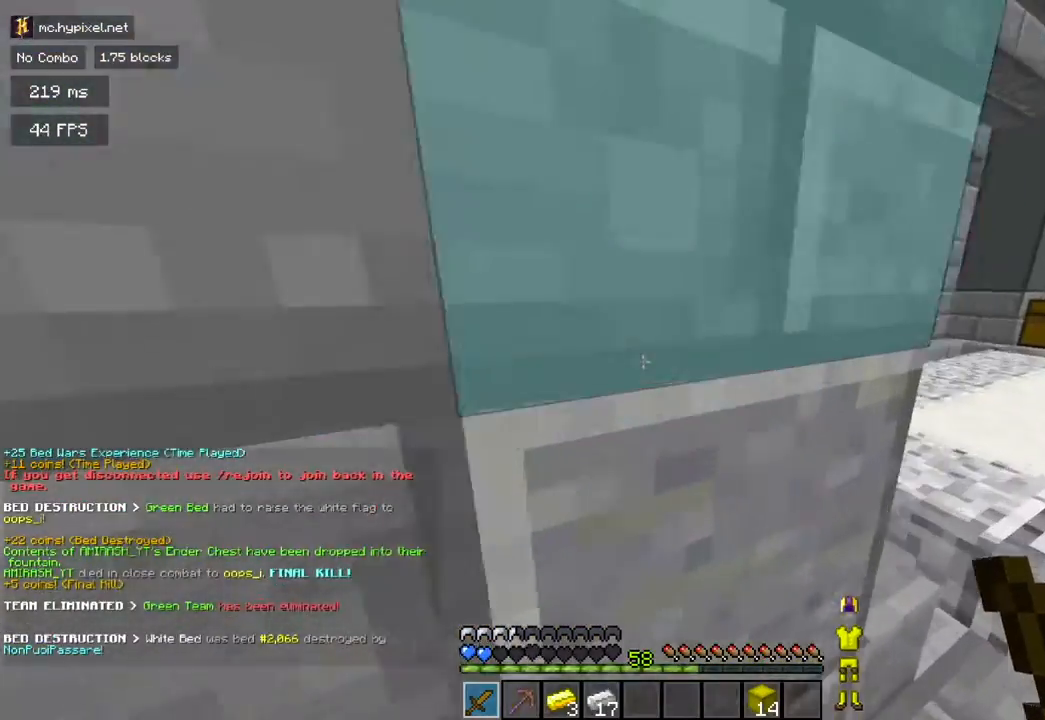
{"keys": ["w"], "mouse": [], "events": [[500, "d", "up"]]}
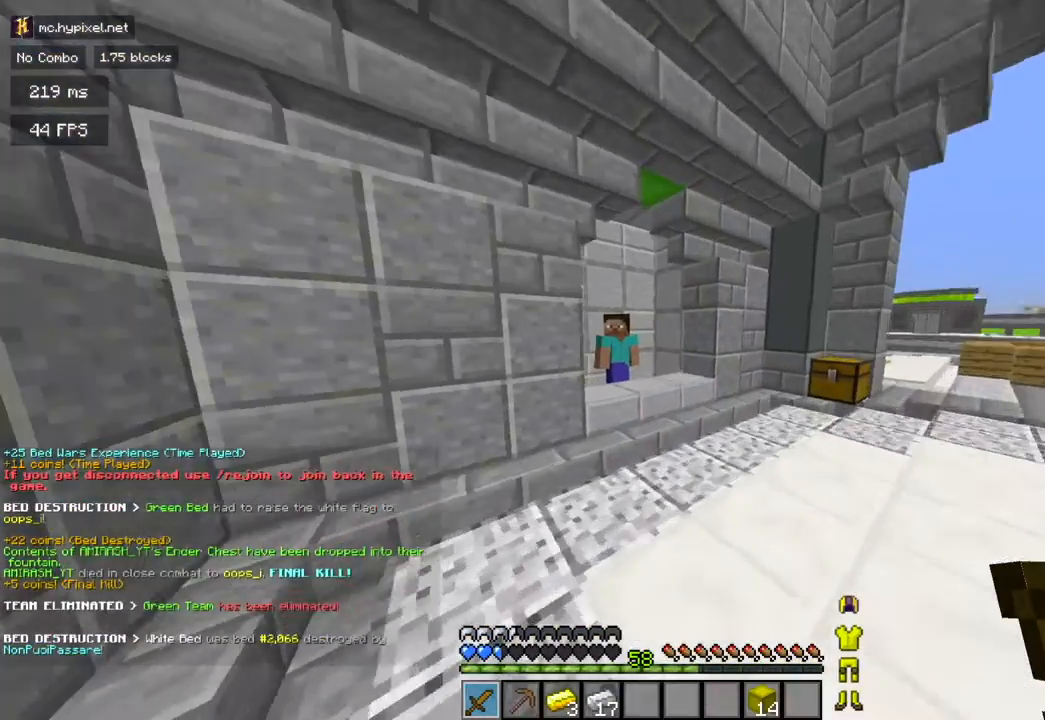
{"keys": ["w"], "mouse": [], "events": []}
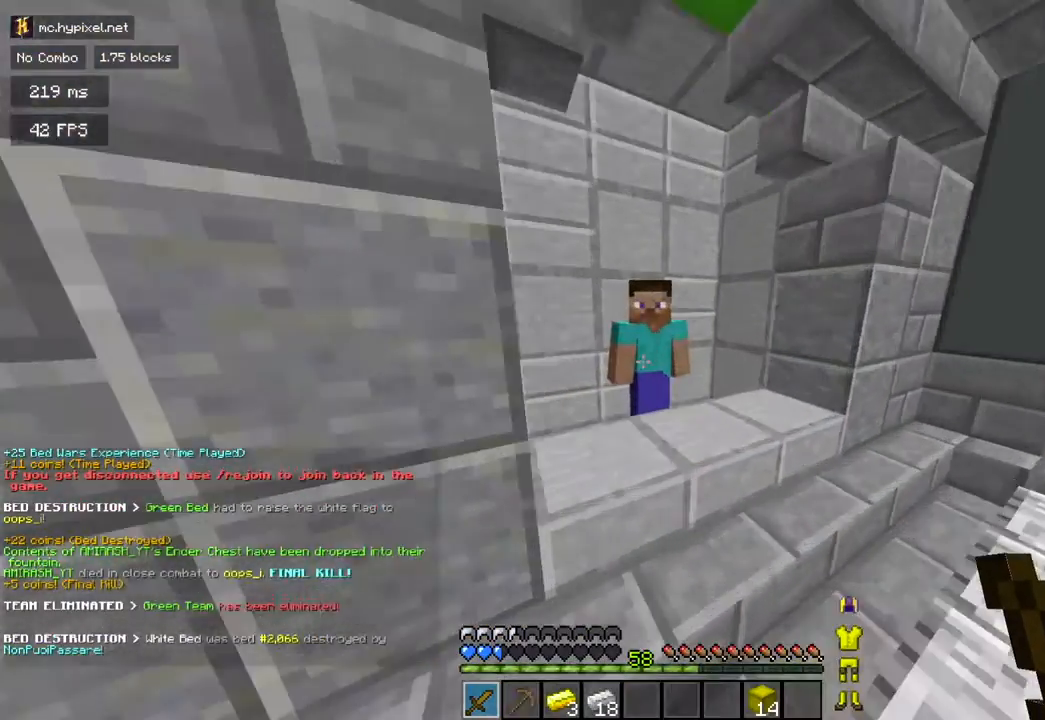
{"keys": [], "mouse": []}
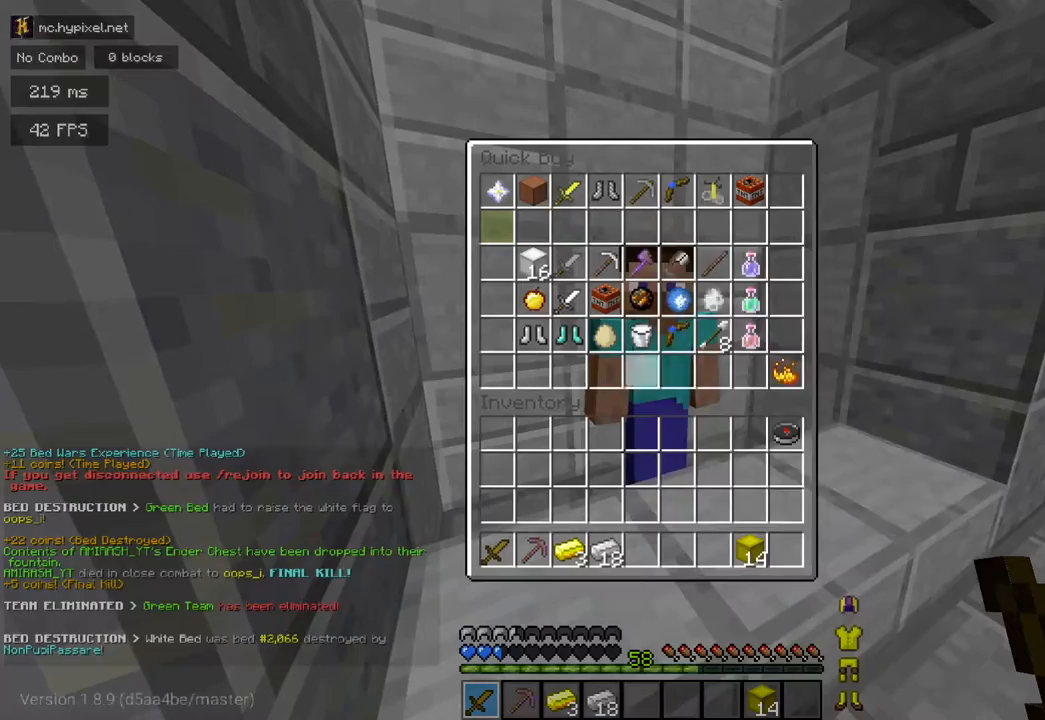
{"keys": [], "mouse": [], "events": []}
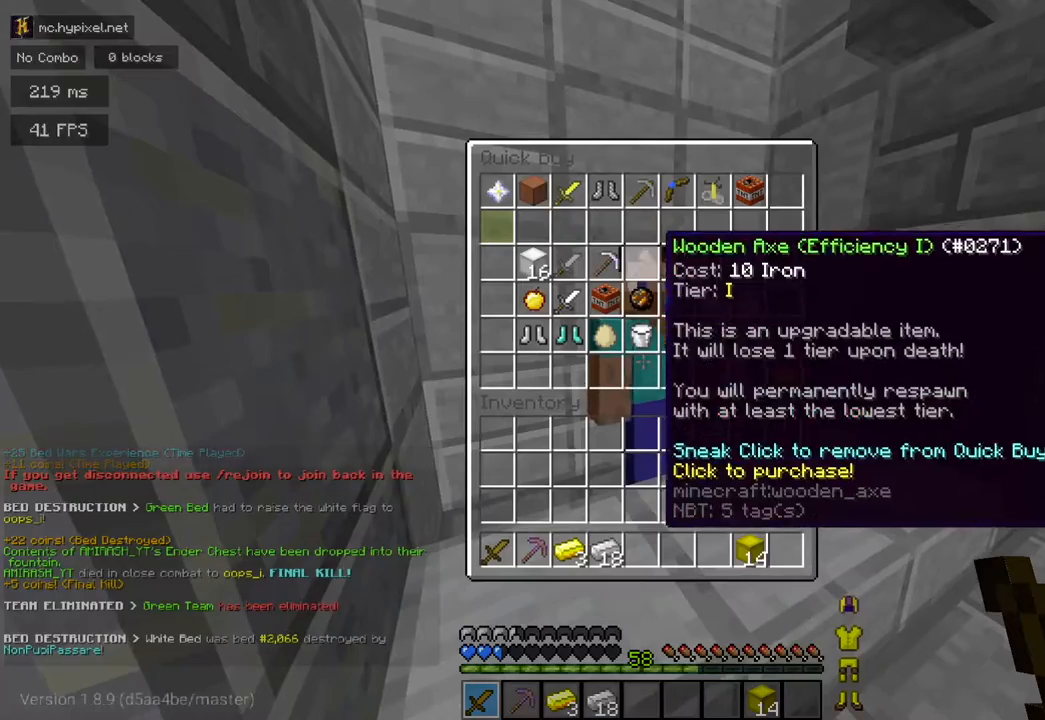
{"keys": [], "mouse": [], "events": []}
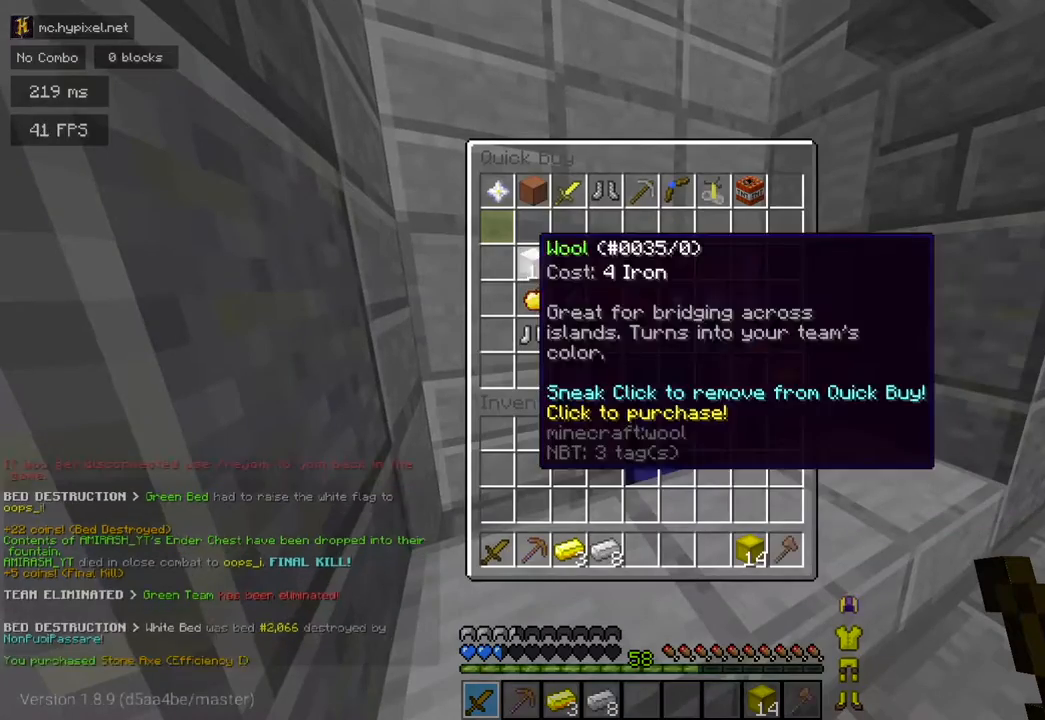
{"keys": [], "mouse": [], "events": []}
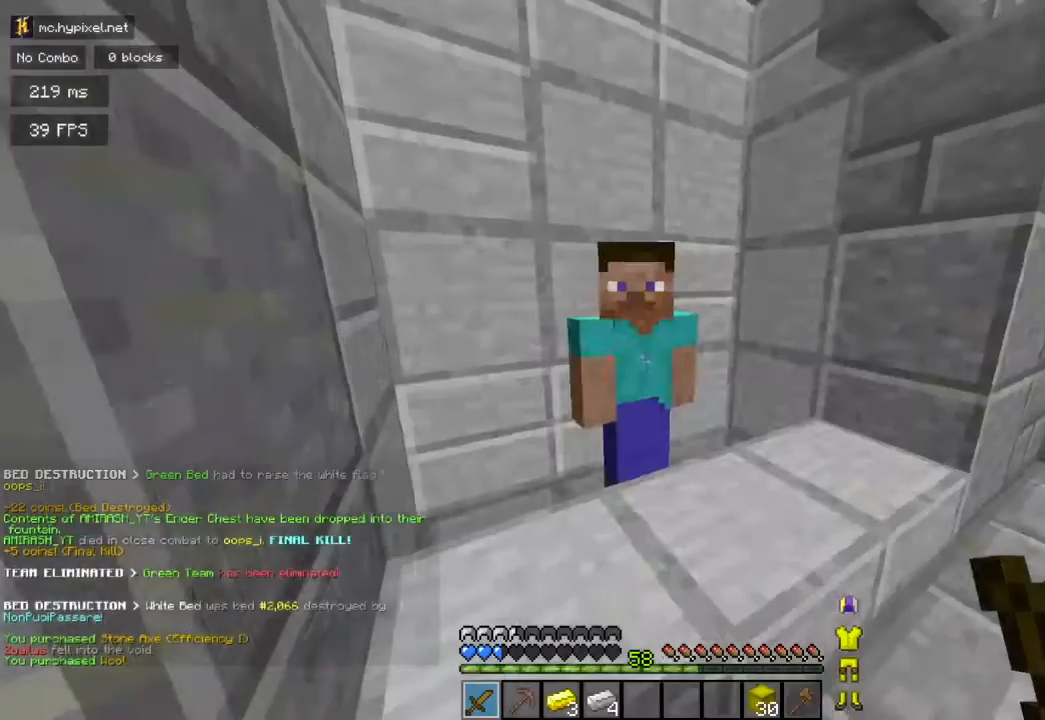
{"keys": ["a", "space", "w"], "mouse": [], "events": [[183, "w", "down"], [417, "a", "down"], [467, "space", "down"]]}
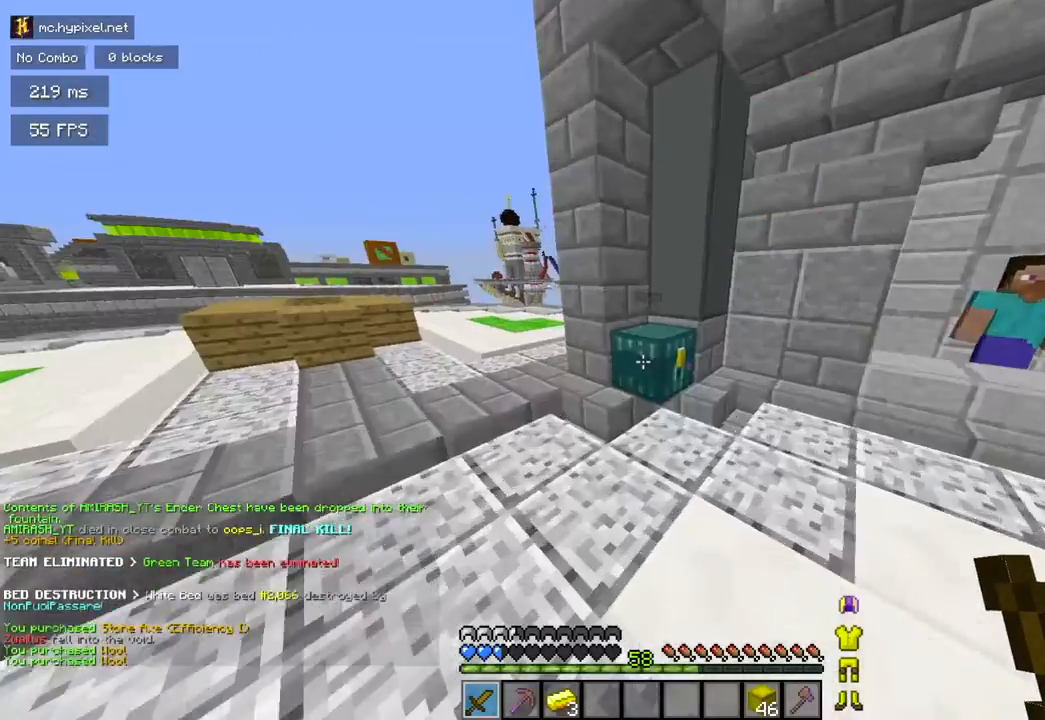
{"keys": [], "mouse": [], "events": [[17, "mouse_right", "down"], [151, "mouse_right", "up"], [217, "a", "up"], [217, "space", "up"], [217, "w", "up"]]}
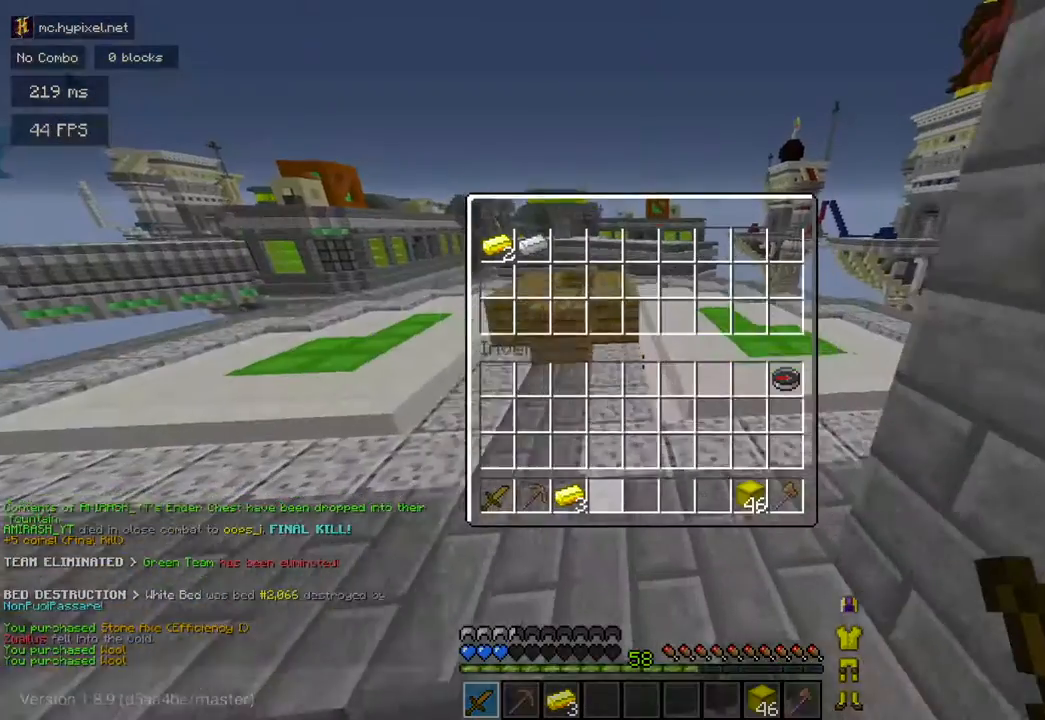
{"keys": [], "mouse": [], "events": []}